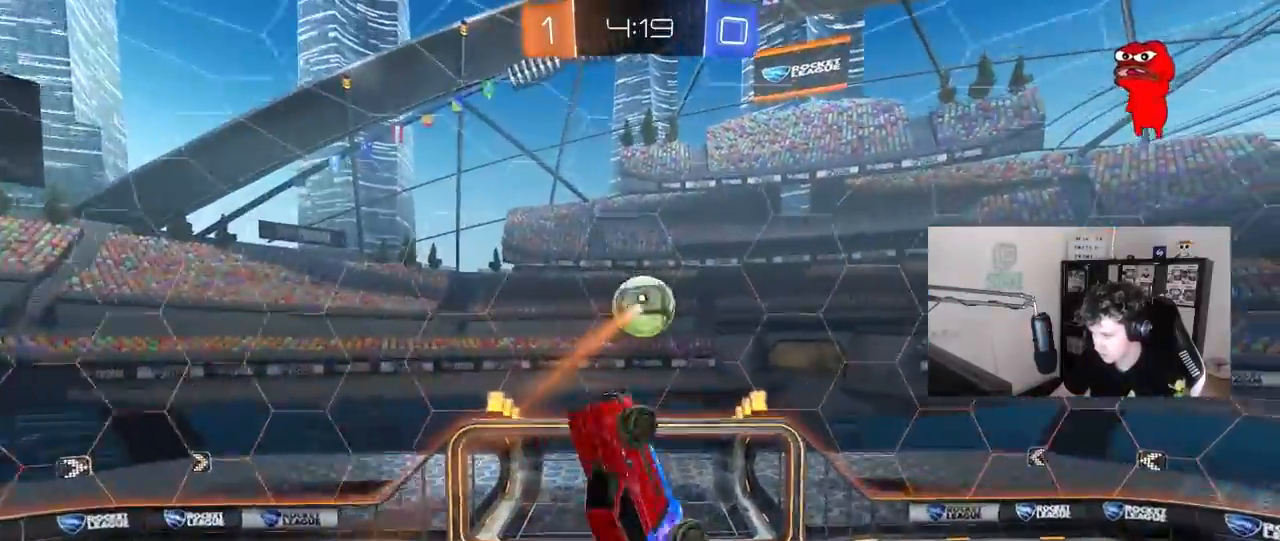
Gameplay with keyboard and mouse; each line is a JSON object with the keys and mouse buttons held at the frame after it. "events" lists presses ("down") and releases ("up") of "1", "2", "3", "4", "5", "a", "alt", "c", "caps_lock", "ctrl", "d", "e", "f", "g", "q", "r", "s", "shift", "space", "t", "tab", "v", "w", "x", "z", "mouse_left", "mouse_wheel" and "mouse_right" between this image and that frame as [ms after this image, input, new state], when the widget could be followed in between. "mouse_left", "mouse_wheel", "mouse_right" = the "left", "wheel", "right" buttons of the "mouse" list. No other keys are recorded. "wheel" means that the mouse wheel is clicked or scrolled. "mouse_move" is the direction in which the mouse moves at that frame (one of eight, or "still"), when it could be read.
{"keys": ["w"], "mouse": ["left"], "mouse_move": "still", "events": [[50, "s", "down"], [100, "shift", "up"], [183, "d", "up"], [183, "mouse_left", "up"], [183, "s", "up"], [333, "mouse_left", "down"], [467, "w", "down"]]}
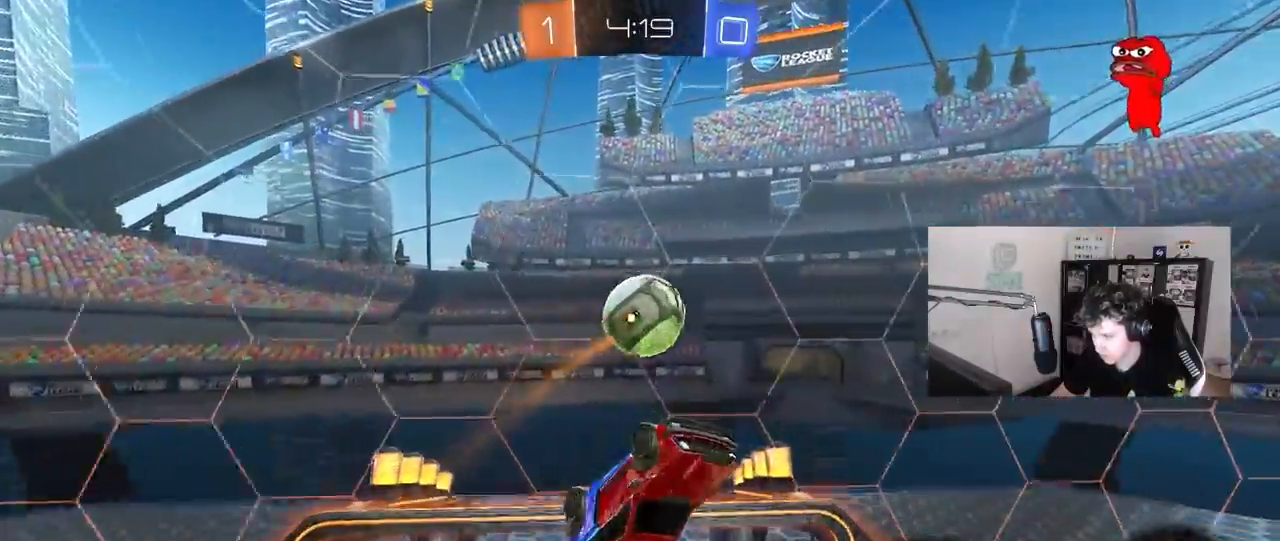
{"keys": ["a", "shift"], "mouse": [], "mouse_move": "still", "events": [[17, "mouse_left", "up"], [17, "w", "up"], [117, "s", "down"], [150, "a", "down"], [433, "s", "up"], [433, "shift", "down"]]}
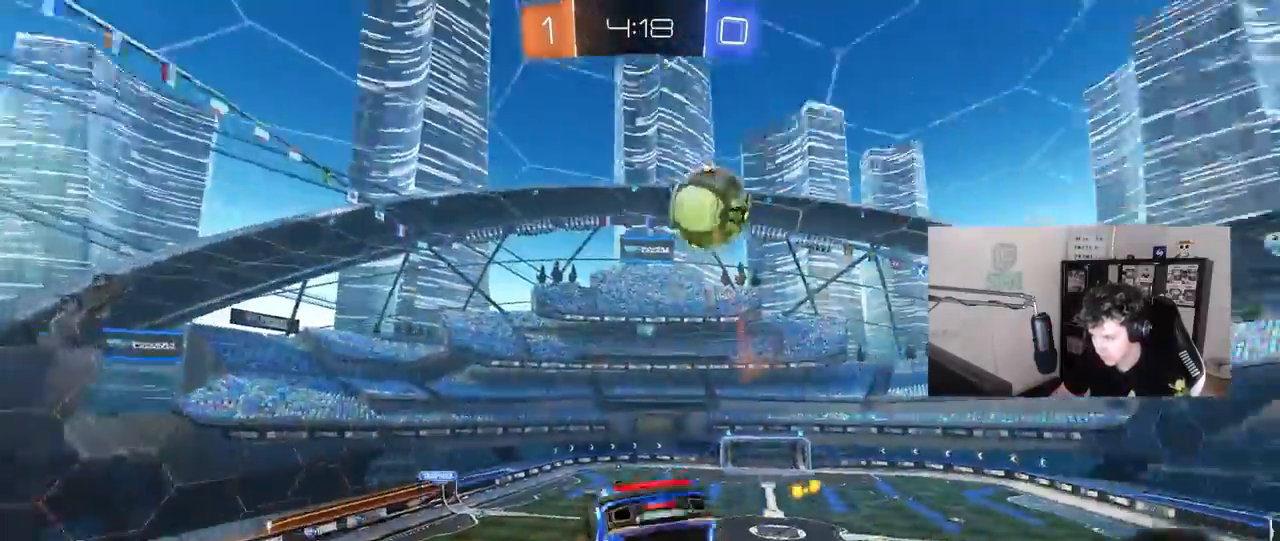
{"keys": ["a"], "mouse": [], "mouse_move": "still", "events": [[83, "w", "down"], [217, "w", "up"], [450, "s", "down"], [500, "s", "up"], [500, "shift", "up"]]}
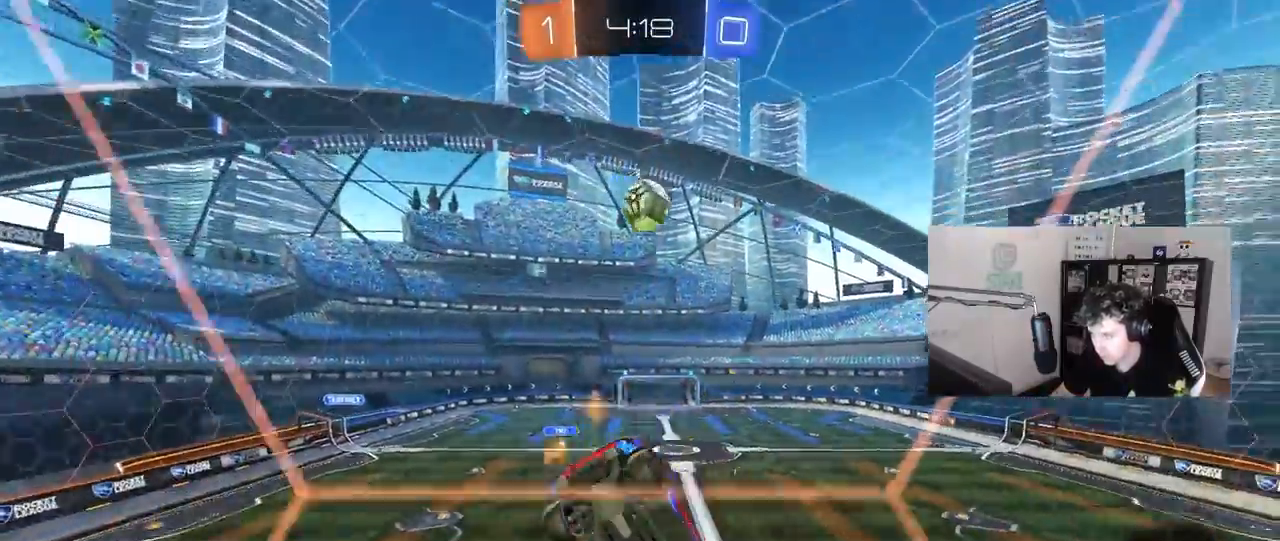
{"keys": [], "mouse": ["right"], "mouse_move": "still", "events": [[50, "a", "up"], [133, "a", "down"], [133, "w", "down"], [283, "w", "up"], [333, "s", "down"], [383, "a", "up"], [417, "s", "up"], [467, "mouse_right", "down"]]}
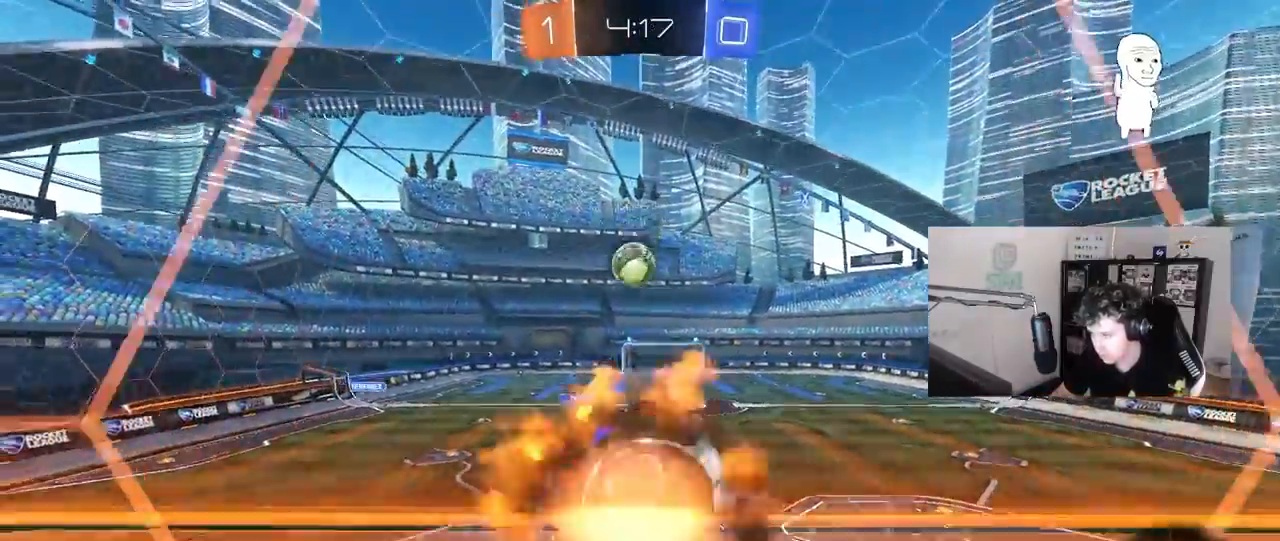
{"keys": ["a", "shift"], "mouse": [], "mouse_move": "still", "events": [[67, "a", "down"], [117, "s", "down"], [150, "mouse_right", "up"], [200, "d", "down"], [250, "shift", "down"], [300, "a", "up"], [383, "d", "up"], [383, "s", "up"], [383, "shift", "up"], [483, "a", "down"], [483, "shift", "down"]]}
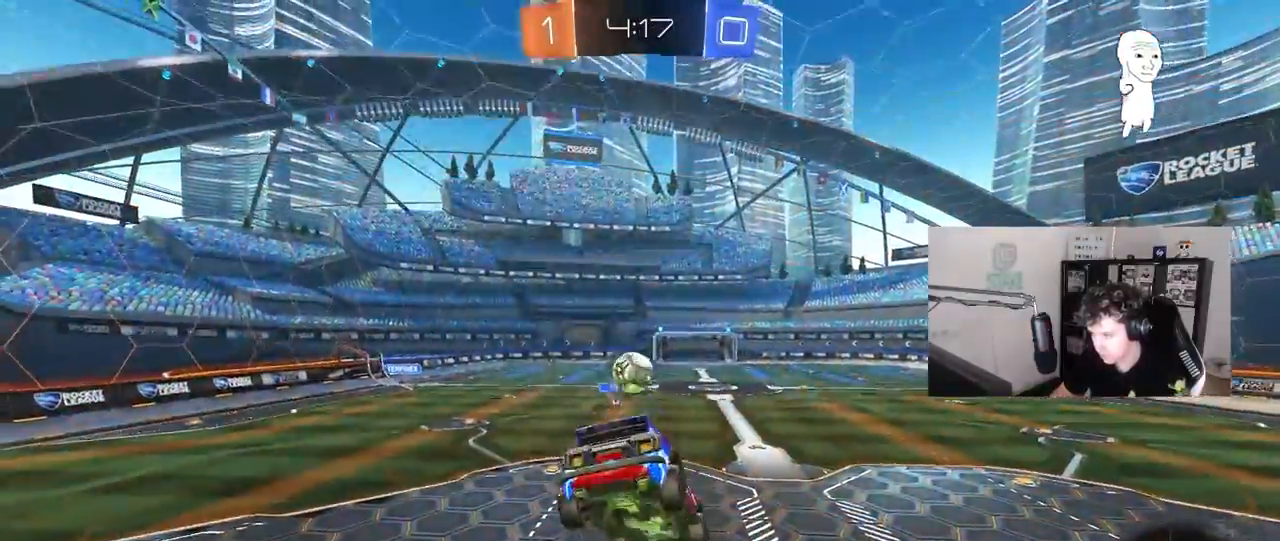
{"keys": ["w"], "mouse": ["right"], "mouse_move": "still", "events": [[33, "s", "down"], [83, "shift", "up"], [133, "a", "up"], [167, "s", "up"], [317, "w", "down"], [450, "mouse_right", "down"]]}
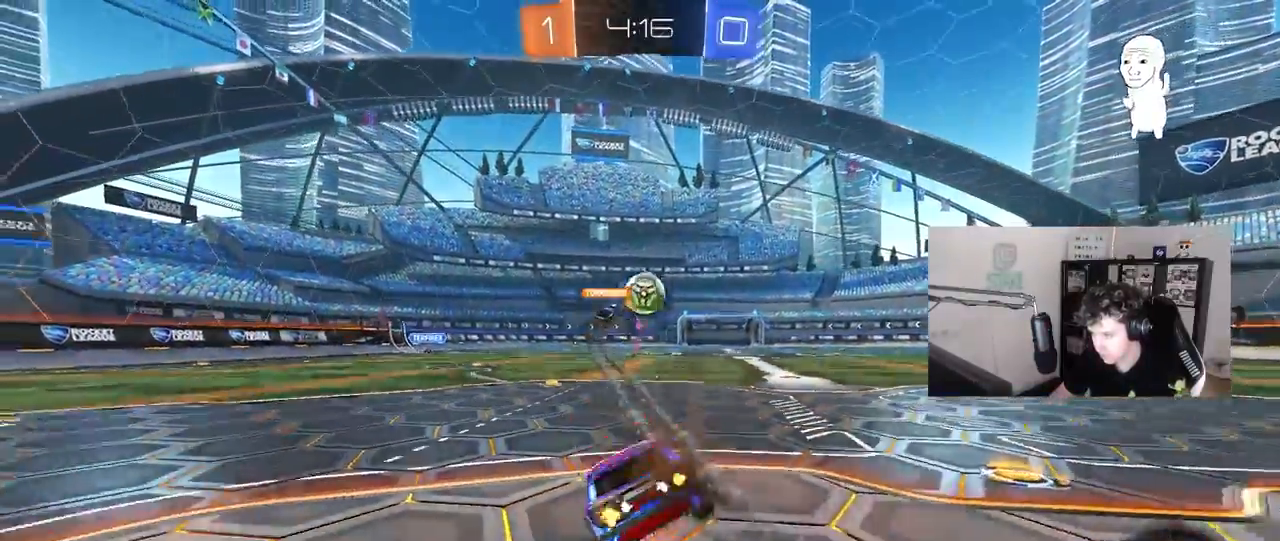
{"keys": ["a", "w"], "mouse": [], "mouse_move": "still", "events": [[133, "a", "down"], [183, "mouse_right", "up"], [183, "shift", "down"], [283, "shift", "up"]]}
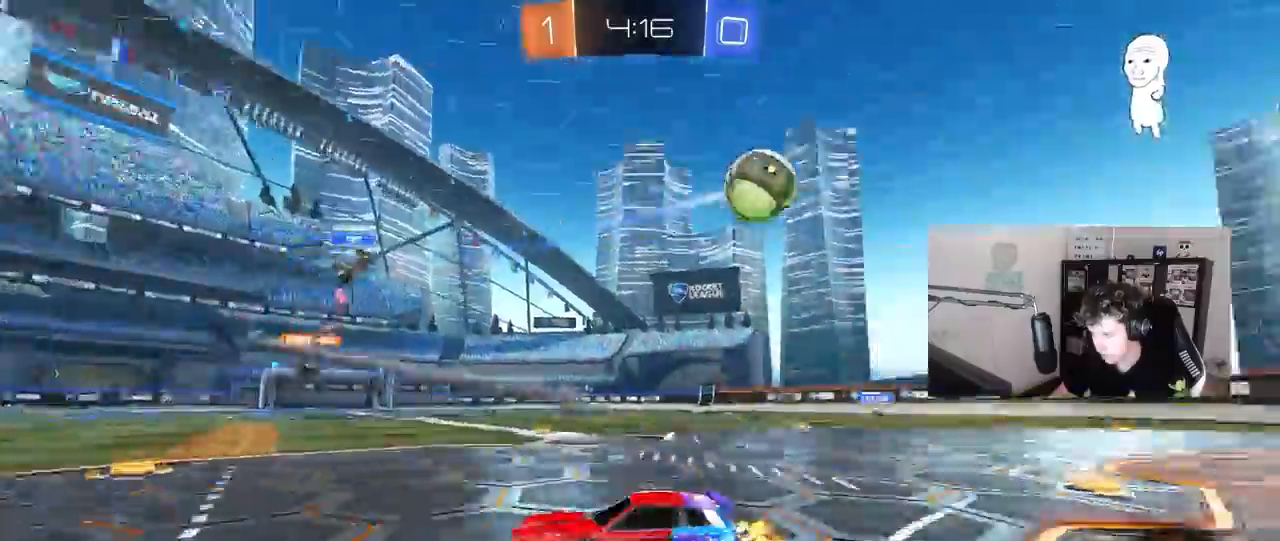
{"keys": ["a", "w"], "mouse": ["left"], "mouse_move": "still", "events": [[117, "mouse_left", "down"], [150, "space", "down"], [200, "a", "up"], [300, "space", "up"], [483, "a", "down"]]}
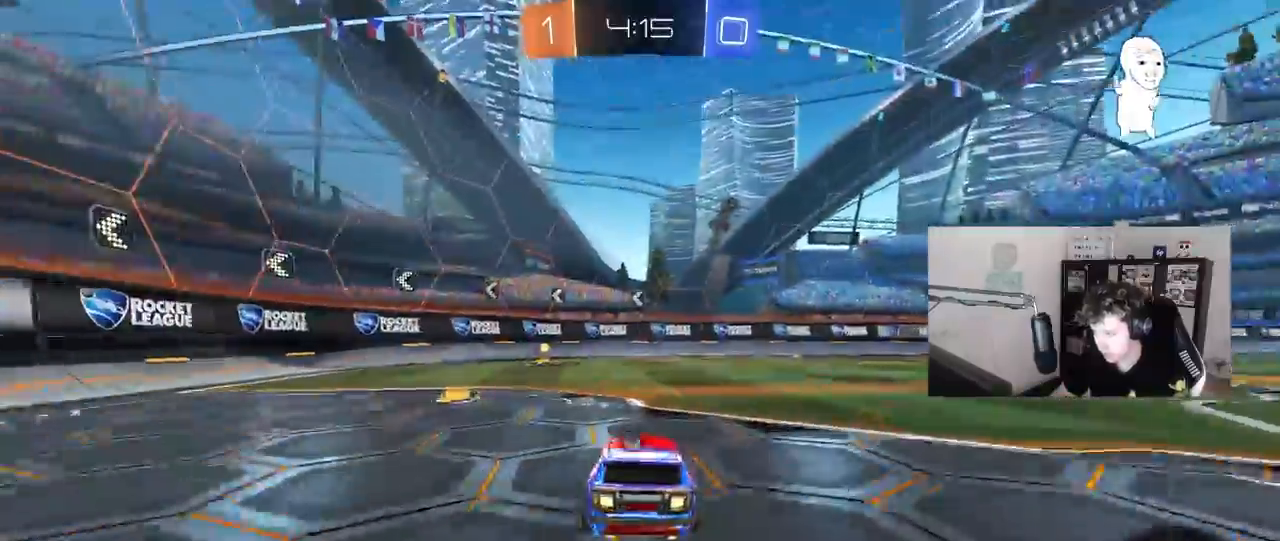
{"keys": ["space", "w"], "mouse": ["left"], "mouse_move": "still", "events": [[33, "mouse_left", "up"], [133, "a", "up"], [367, "mouse_left", "down"], [500, "space", "down"]]}
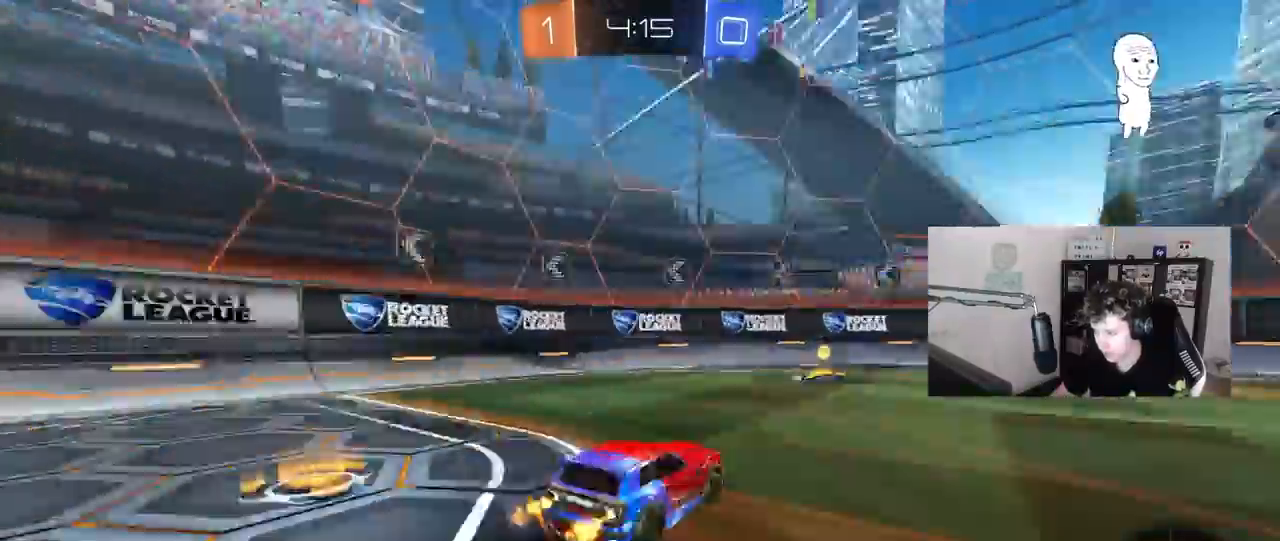
{"keys": ["a", "shift", "w"], "mouse": [], "mouse_move": "still", "events": [[150, "space", "up"], [183, "mouse_left", "up"], [333, "a", "down"], [383, "shift", "down"]]}
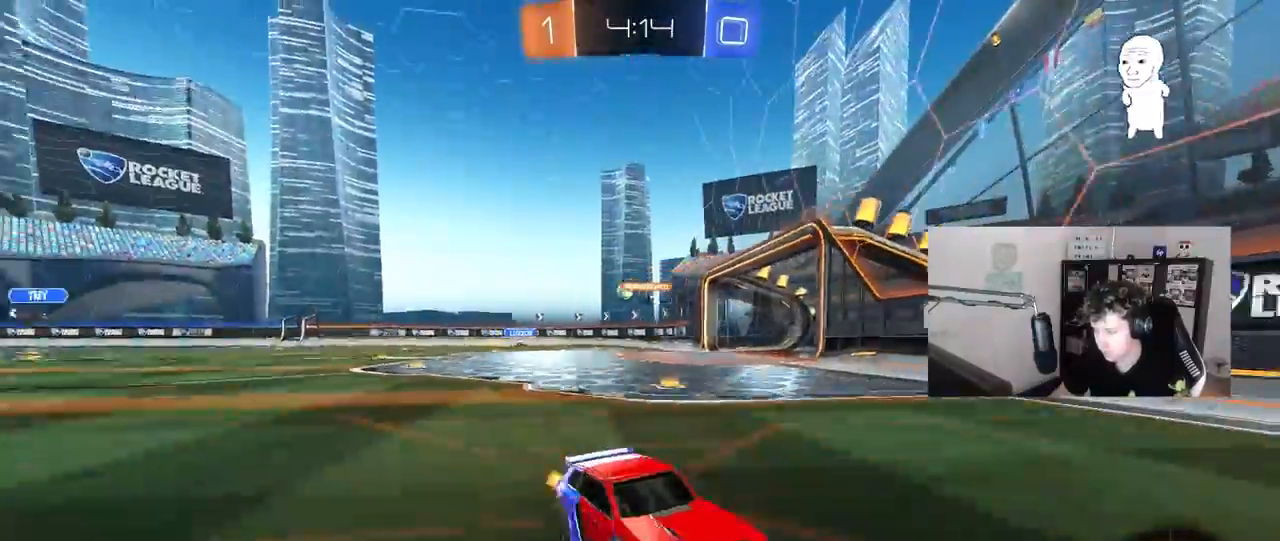
{"keys": ["a", "w"], "mouse": ["left"], "mouse_move": "still", "events": [[17, "shift", "up"], [400, "shift", "down"], [433, "shift", "up"], [433, "w", "up"], [483, "mouse_left", "down"], [483, "w", "down"]]}
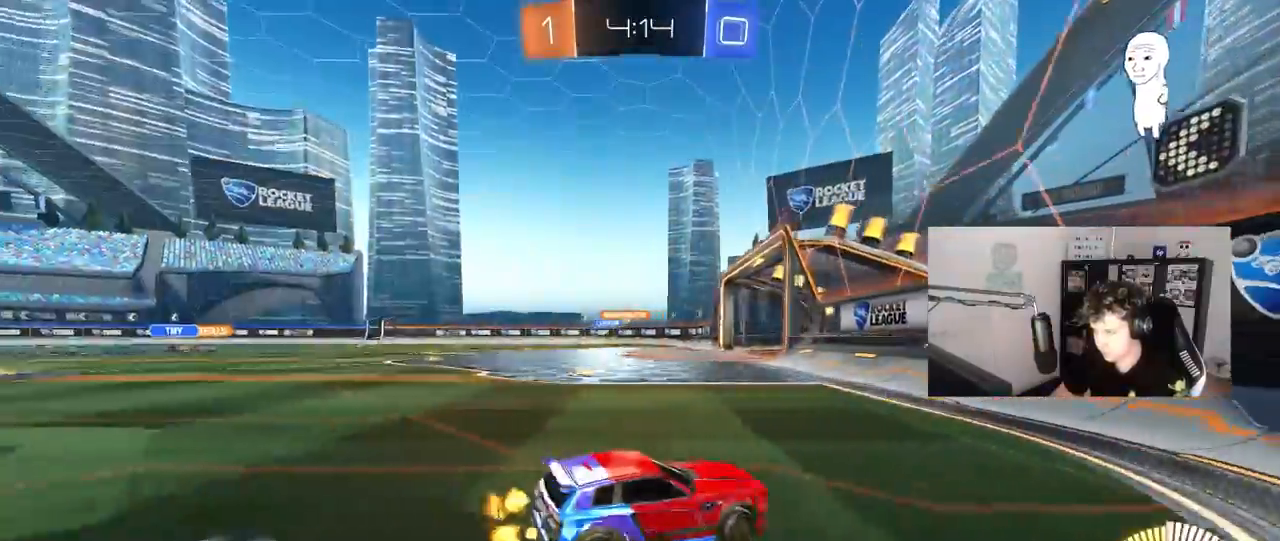
{"keys": ["w"], "mouse": ["left"], "mouse_move": "still", "events": [[400, "a", "up"]]}
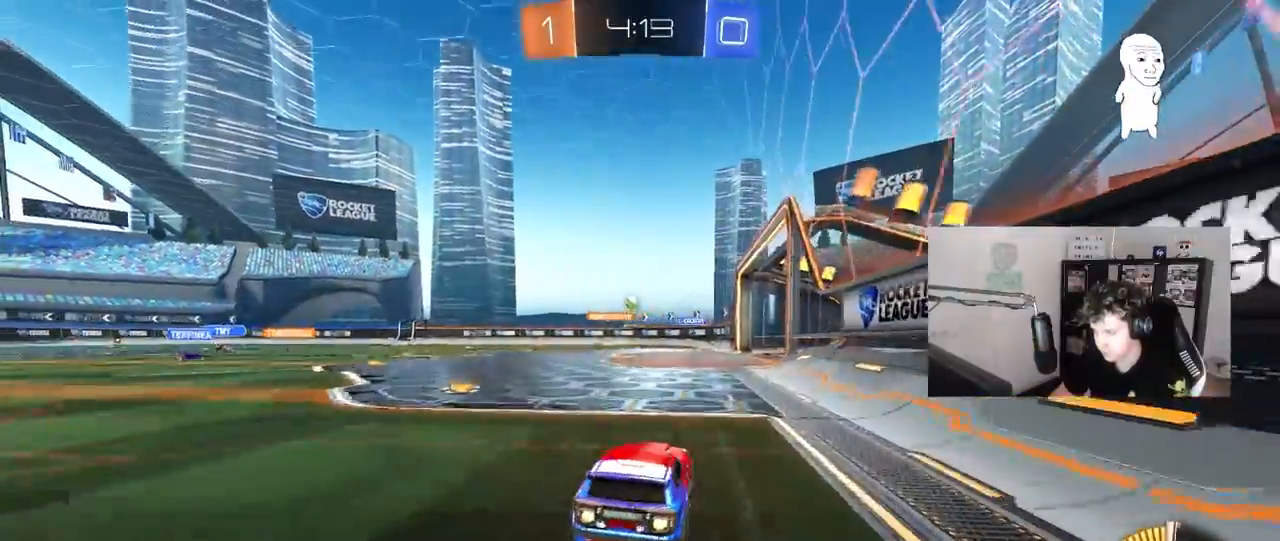
{"keys": ["a", "s"], "mouse": ["left", "right"], "mouse_move": "down-left", "events": [[50, "mouse_left", "up"], [133, "mouse_left", "down"], [283, "d", "down"], [333, "mouse_left", "up"], [333, "w", "up"], [383, "d", "up"], [383, "mouse_right", "down"], [417, "a", "down"], [417, "s", "down"], [467, "mouse_left", "down"]]}
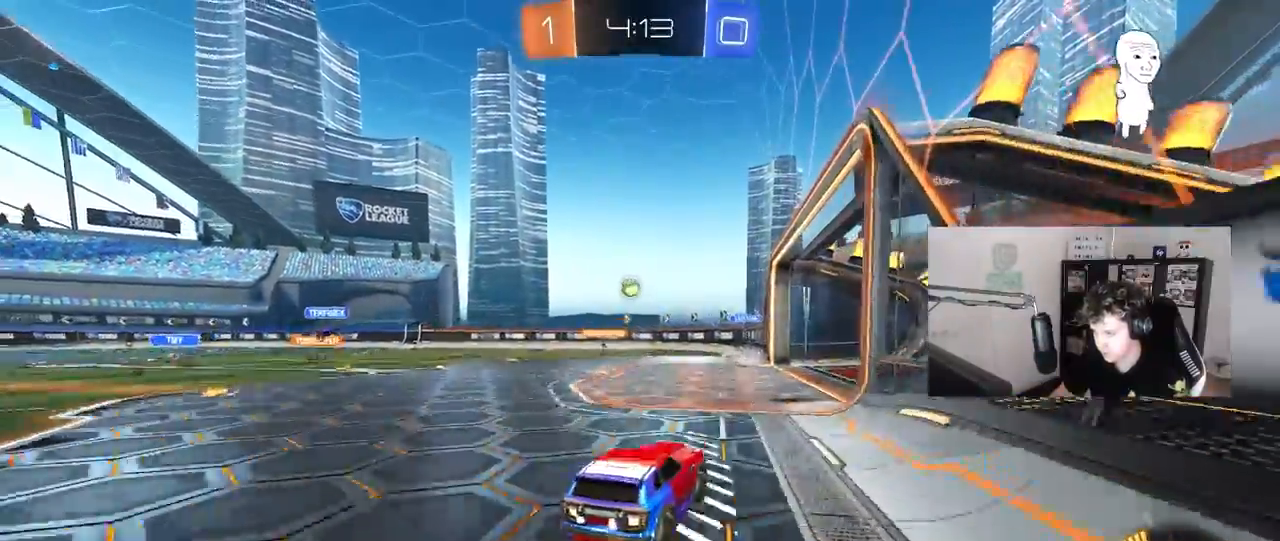
{"keys": [], "mouse": ["left"], "mouse_move": "still", "events": [[117, "s", "up"], [150, "a", "up"], [150, "d", "down"], [150, "mouse_right", "up"], [150, "shift", "down"], [250, "w", "down"], [300, "shift", "up"], [433, "w", "up"], [483, "d", "up"]]}
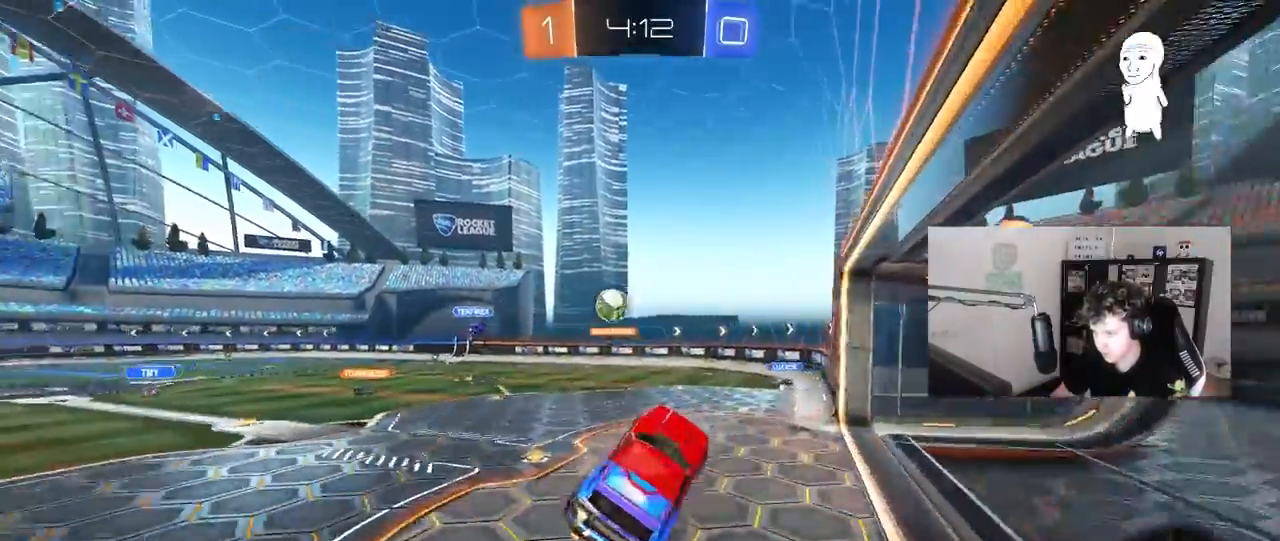
{"keys": ["a", "shift"], "mouse": [], "mouse_move": "still", "events": [[183, "a", "down"], [367, "a", "up"], [500, "a", "down"], [500, "mouse_left", "up"], [500, "shift", "down"]]}
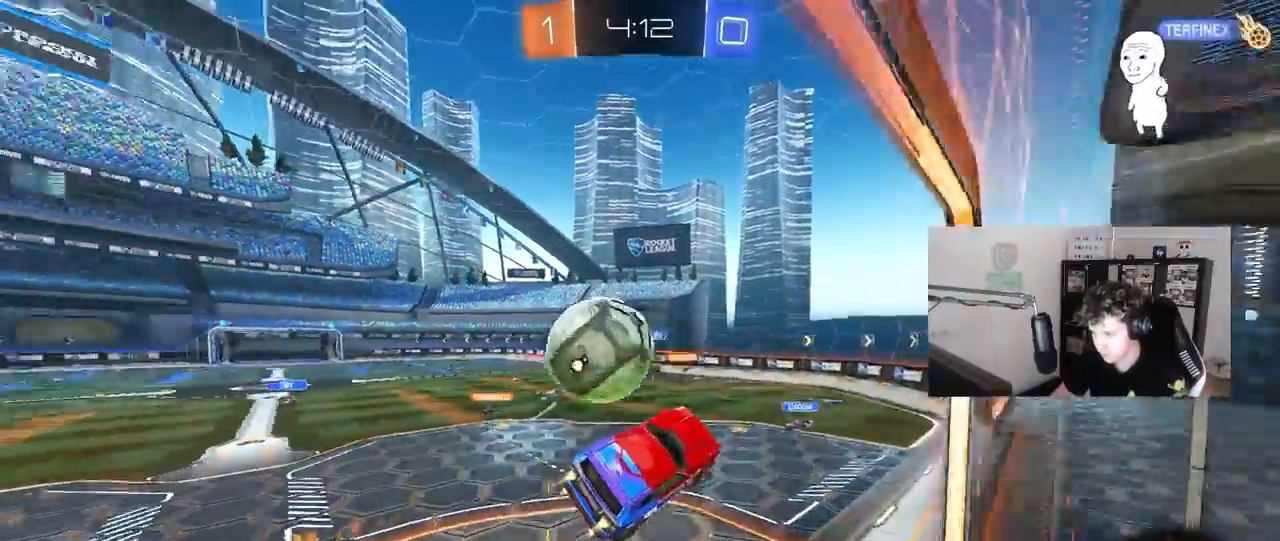
{"keys": ["a", "s", "shift"], "mouse": [], "mouse_move": "up-right", "events": [[50, "mouse_right", "down"], [50, "s", "down"], [283, "mouse_right", "up"]]}
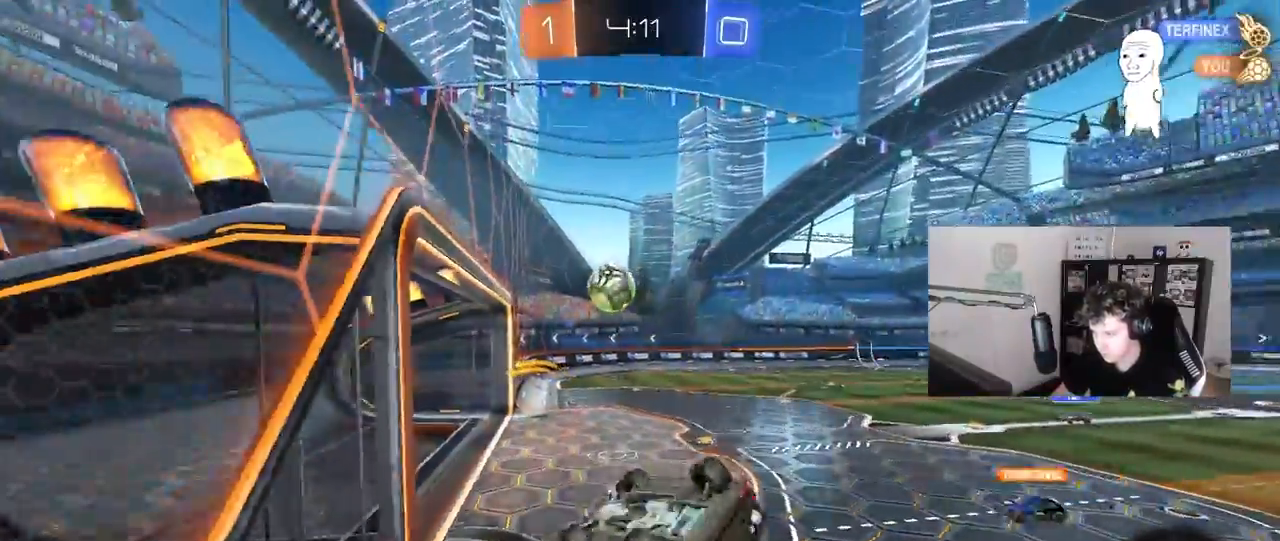
{"keys": ["a", "shift", "w"], "mouse": [], "mouse_move": "still", "events": [[17, "s", "up"], [167, "w", "down"]]}
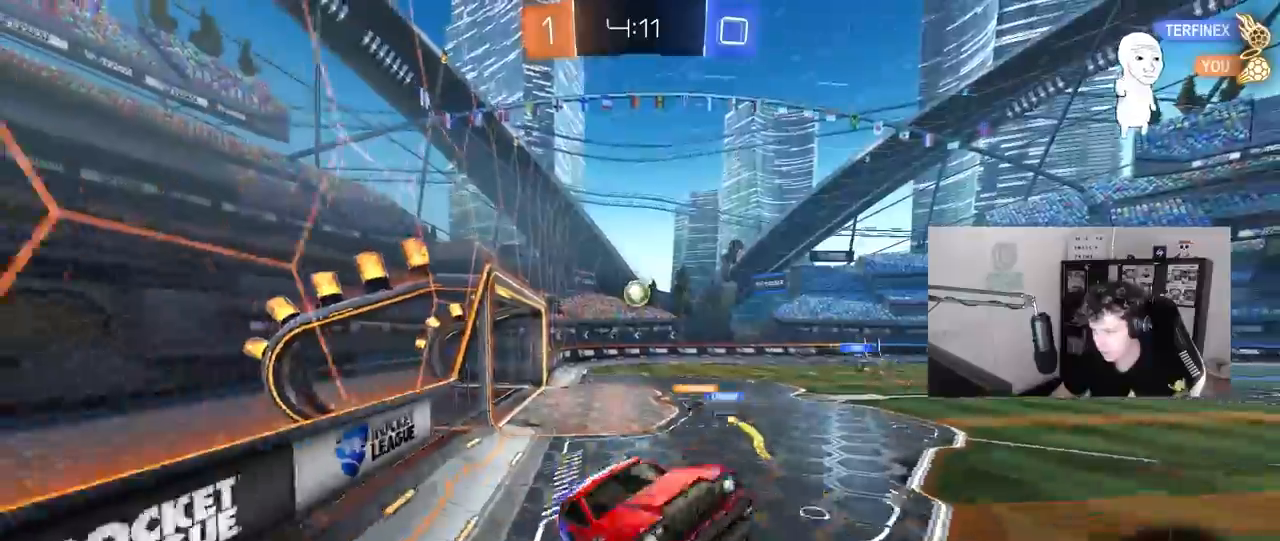
{"keys": ["a", "w"], "mouse": [], "mouse_move": "still", "events": [[33, "shift", "up"], [33, "w", "up"], [167, "a", "up"], [317, "a", "down"], [367, "w", "down"]]}
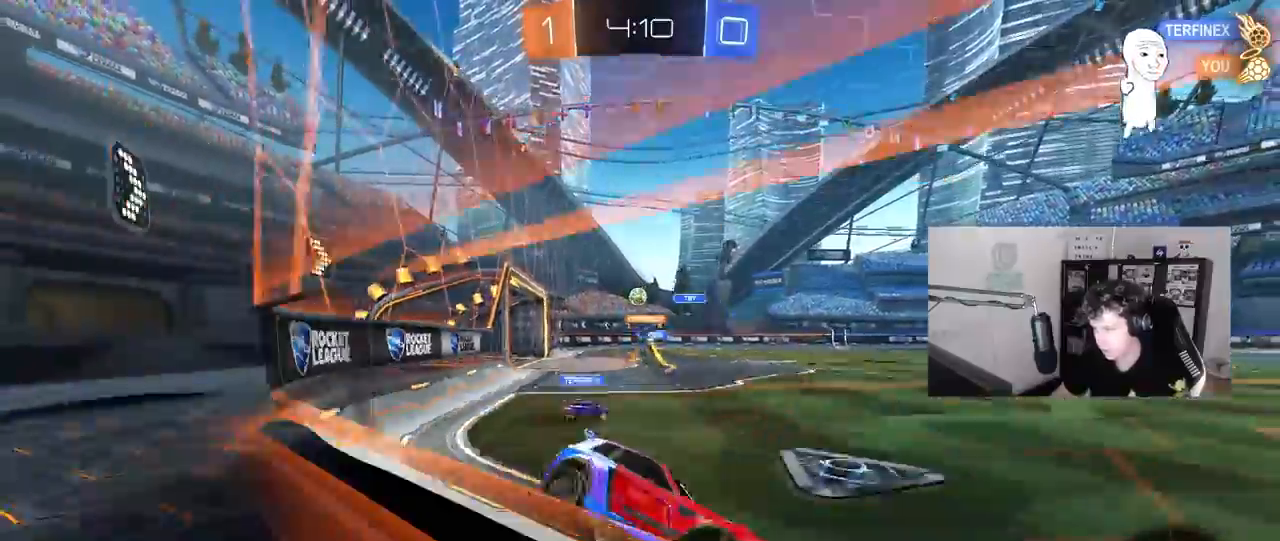
{"keys": ["a", "w"], "mouse": [], "mouse_move": "still", "events": [[100, "shift", "down"], [183, "shift", "up"], [367, "shift", "down"], [417, "shift", "up"]]}
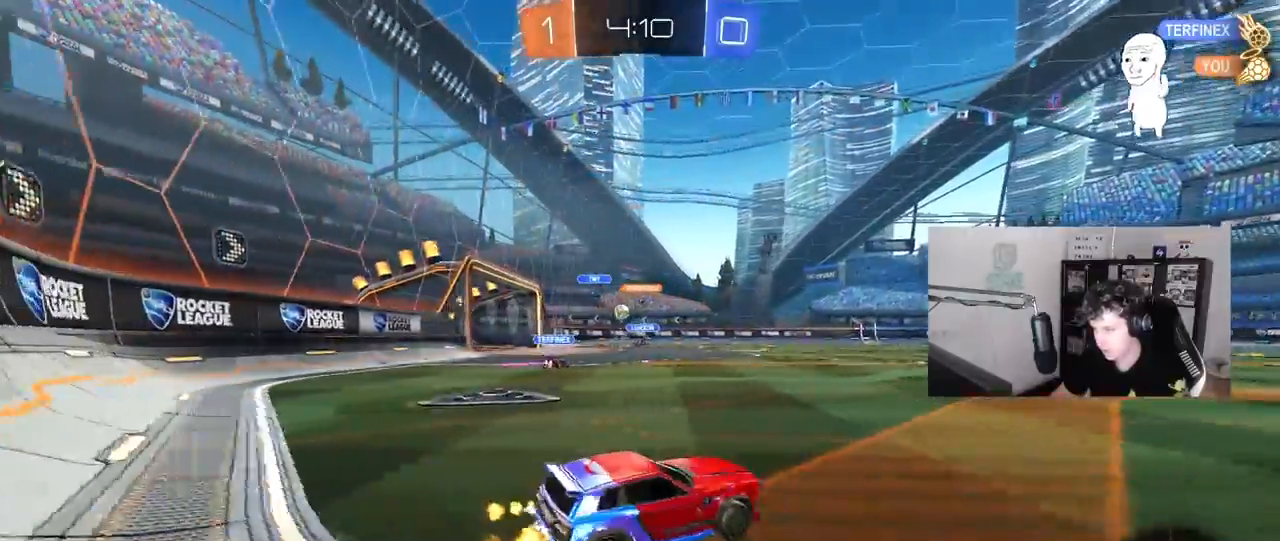
{"keys": ["w"], "mouse": [], "mouse_move": "still", "events": [[483, "a", "up"]]}
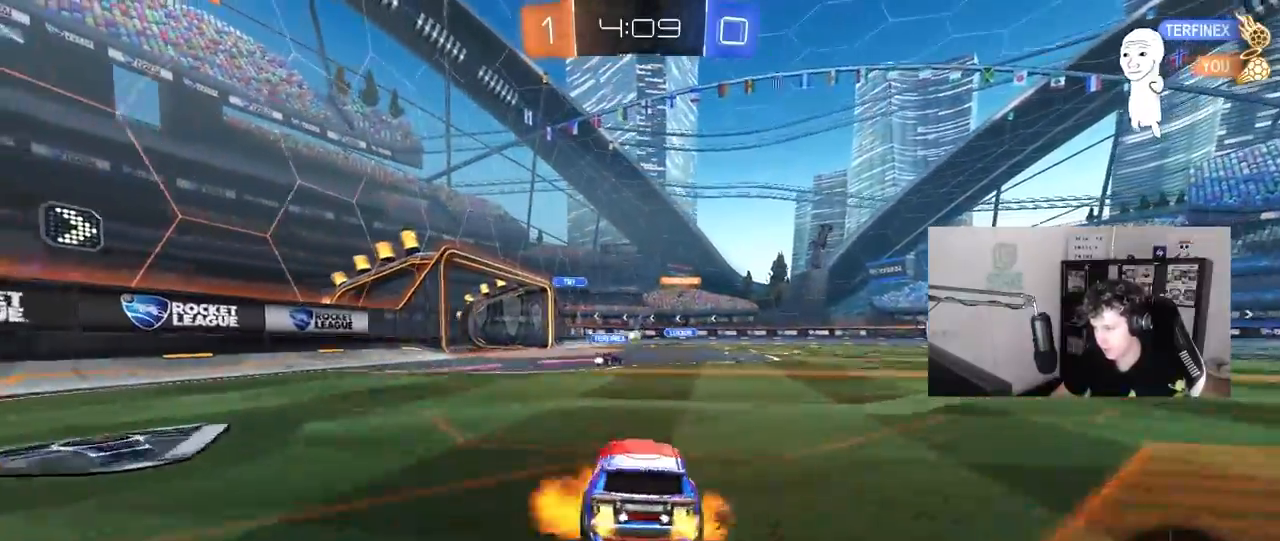
{"keys": ["a", "q", "s"], "mouse": [], "mouse_move": "still", "events": [[33, "d", "down"], [33, "mouse_right", "down"], [133, "d", "up"], [133, "mouse_right", "up"], [133, "q", "down"], [167, "a", "down"], [167, "mouse_right", "down"], [267, "mouse_left", "down"], [267, "s", "down"], [267, "w", "up"], [367, "mouse_right", "up"], [450, "mouse_left", "up"]]}
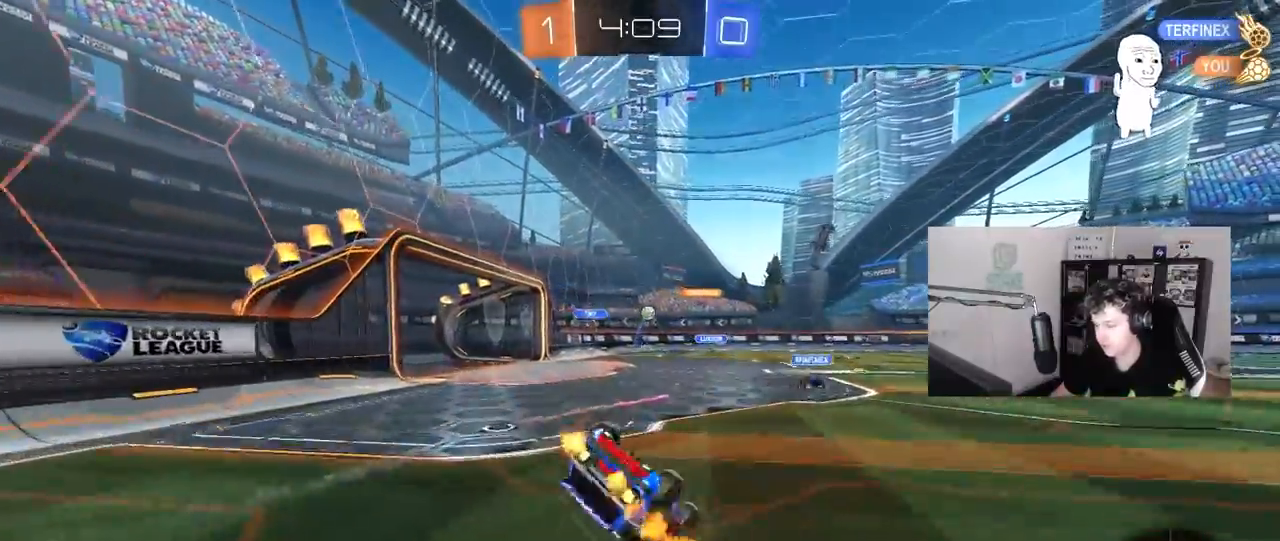
{"keys": [], "mouse": [], "mouse_move": "still", "events": [[50, "s", "up"], [283, "s", "down"], [417, "a", "up"], [417, "s", "up"], [467, "q", "up"]]}
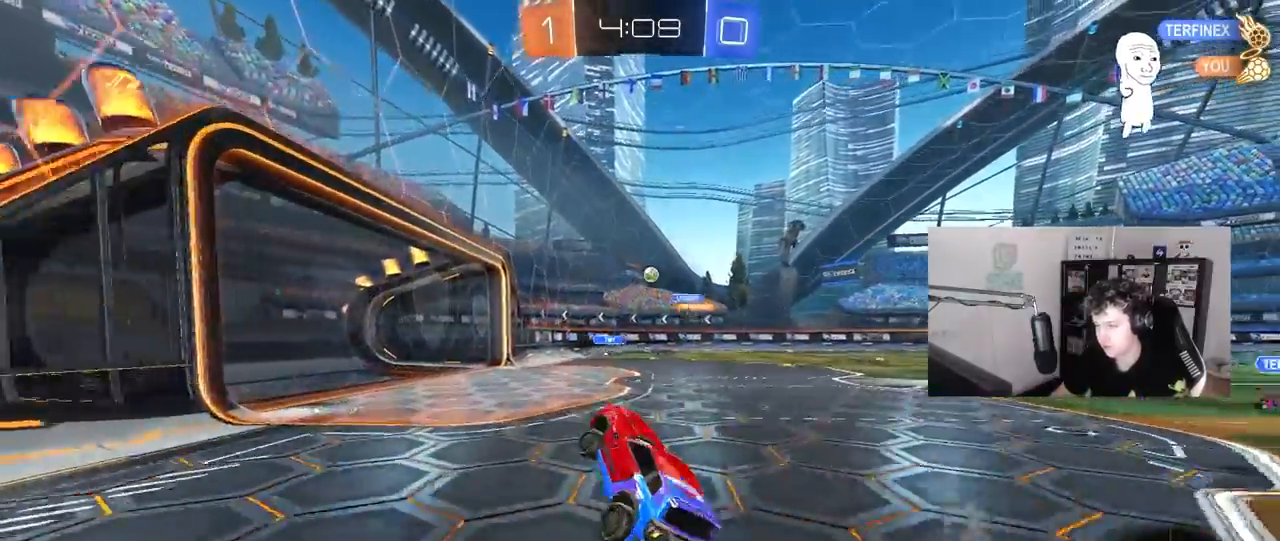
{"keys": ["a", "w"], "mouse": [], "mouse_move": "still", "events": [[117, "w", "down"], [150, "a", "down"]]}
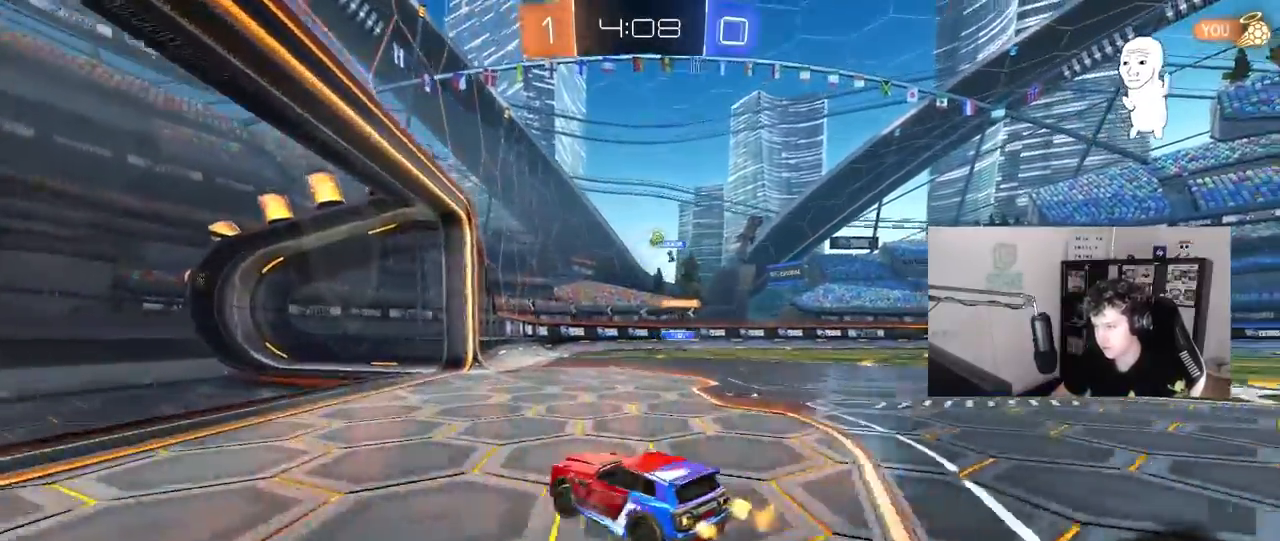
{"keys": [], "mouse": [], "mouse_move": "still", "events": [[167, "a", "up"], [450, "w", "up"]]}
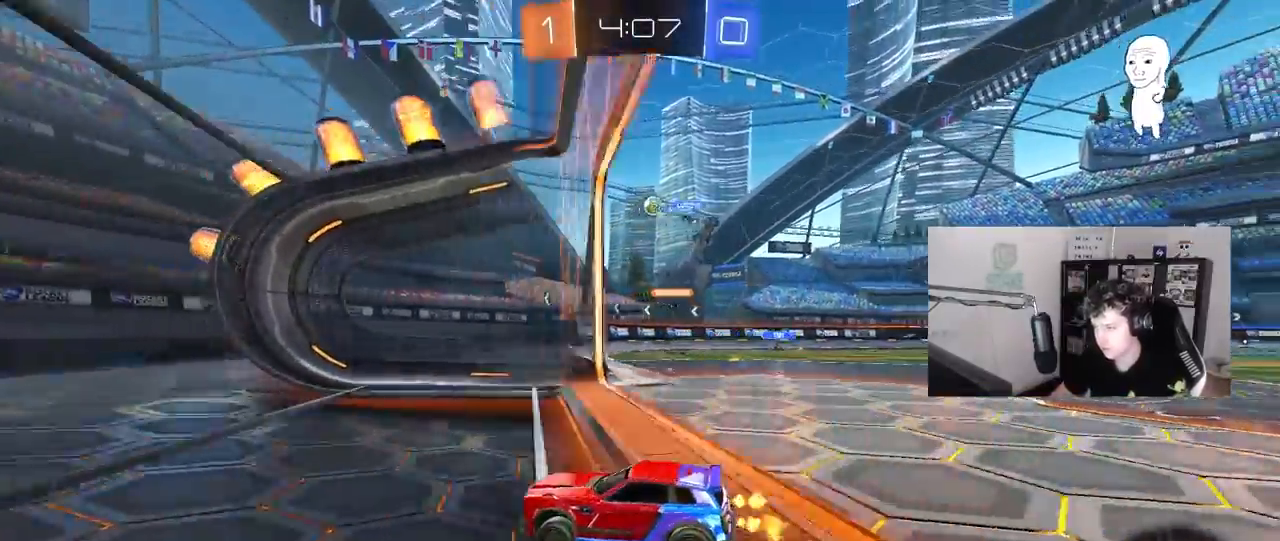
{"keys": ["w"], "mouse": [], "mouse_move": "still", "events": [[100, "d", "down"], [183, "w", "down"], [417, "d", "up"]]}
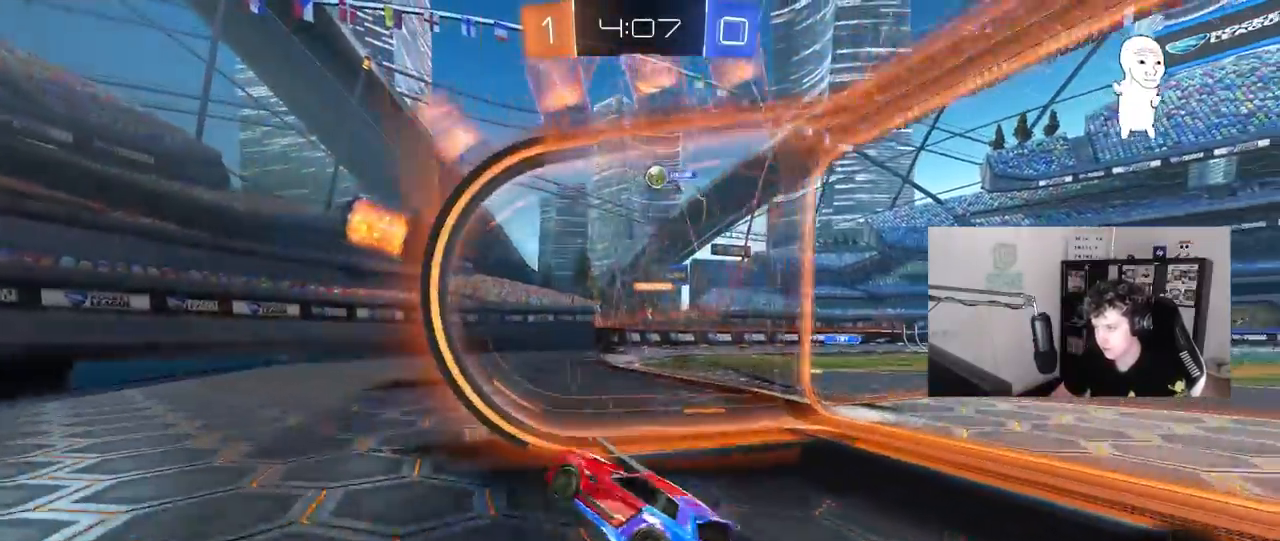
{"keys": ["w"], "mouse": [], "mouse_move": "still", "events": [[17, "a", "down"], [200, "a", "up"], [250, "d", "down"], [383, "d", "up"]]}
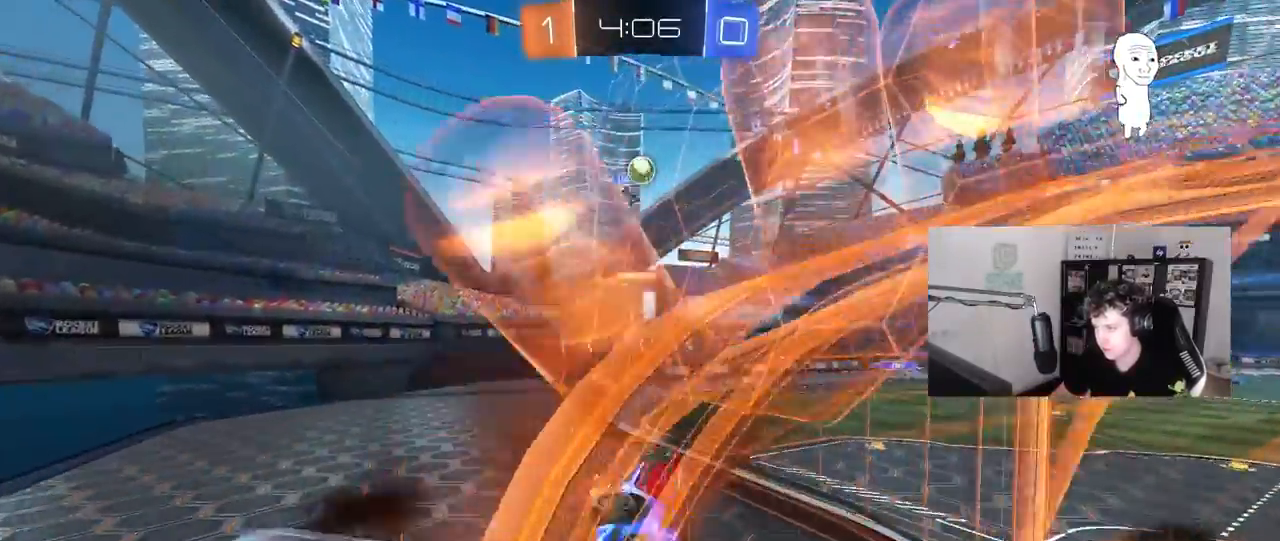
{"keys": [], "mouse": [], "mouse_move": "still", "events": [[33, "d", "down"], [133, "d", "up"], [167, "a", "down"], [317, "a", "up"], [500, "w", "up"]]}